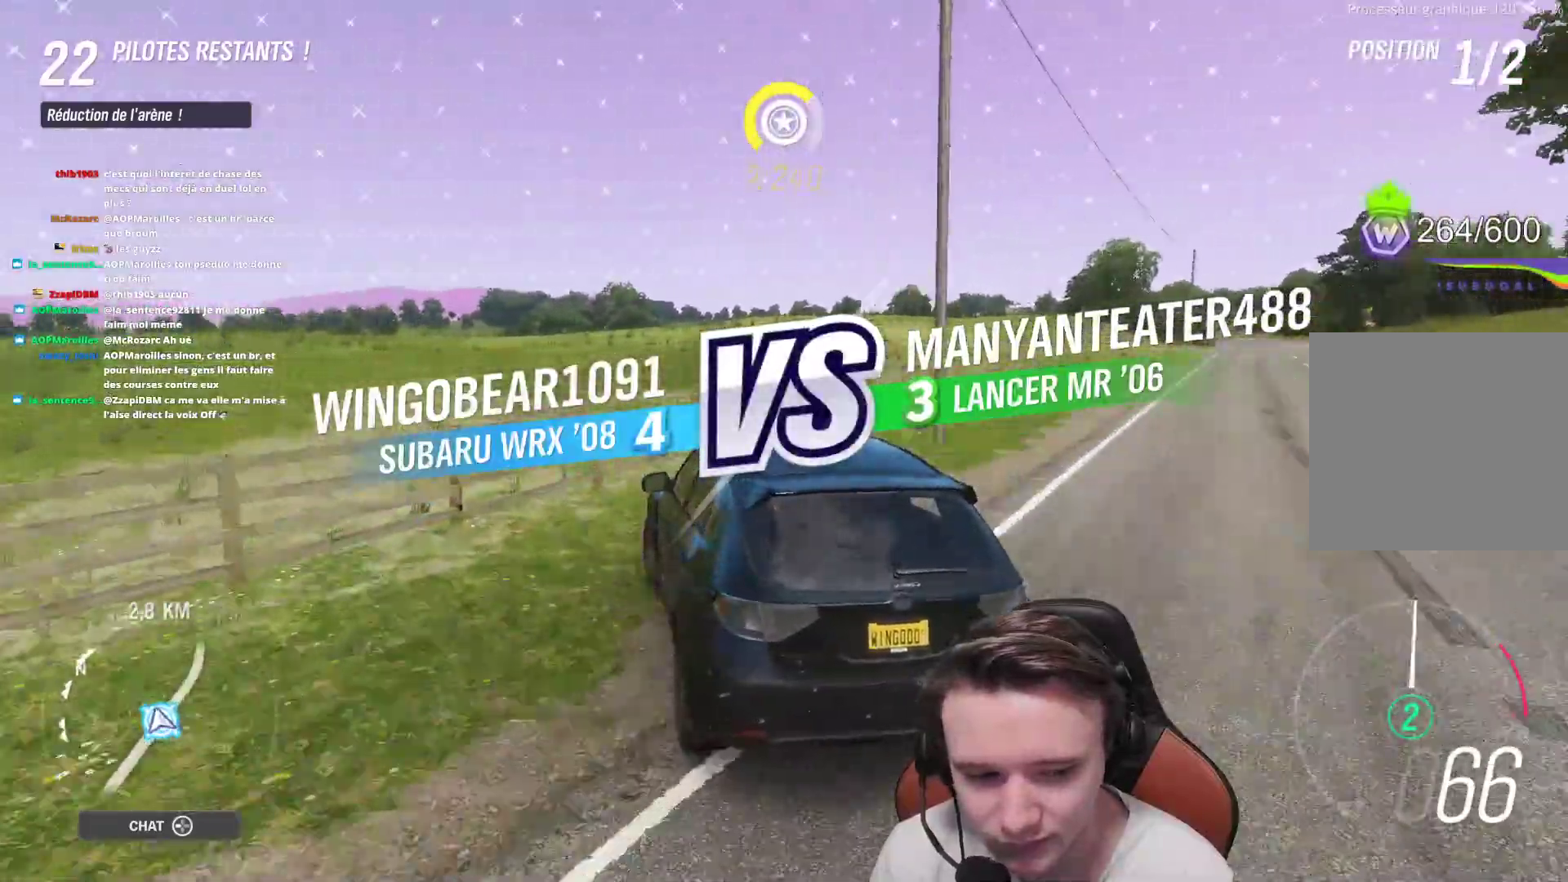
Gameplay with a controller (Xbox layout); each line is a JSON object with the inputs held at the frame after it. "events" lists button and stick changes between this image and that frame as [ms after this image, input, new state], when the widget could be followed in between. Not read: L3.
{"buttons": ["R2"], "left_stick": "center", "right_stick": "down", "events": [[317, "X", "down"], [383, "X", "up"], [433, "left_stick", "center"]]}
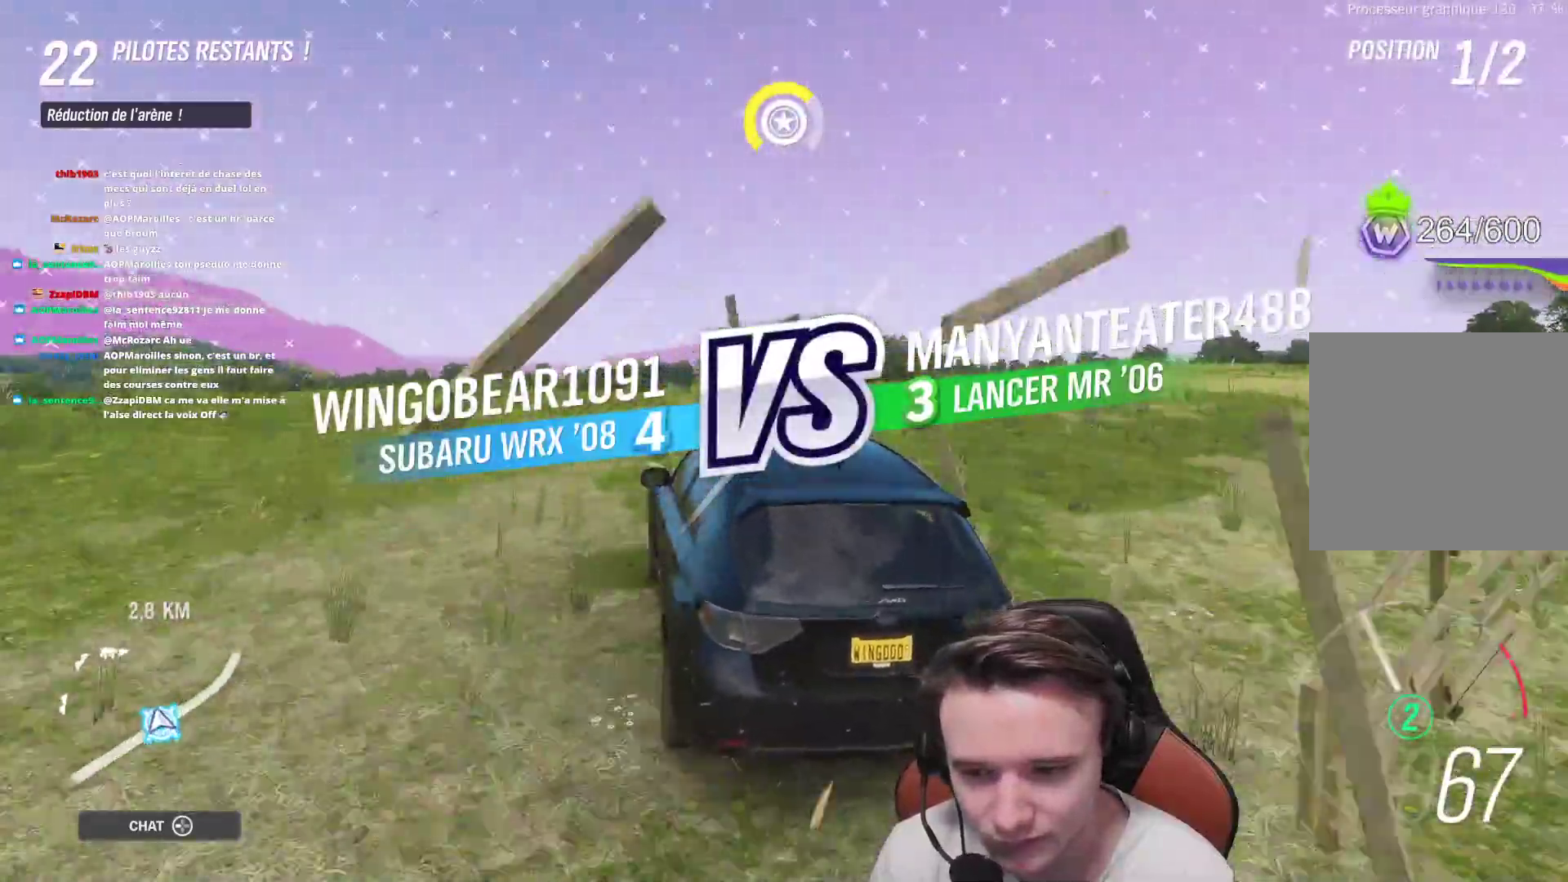
{"buttons": ["R2"], "left_stick": "right", "right_stick": "down", "events": [[183, "left_stick", "up-left"], [333, "left_stick", "center"], [450, "left_stick", "right"]]}
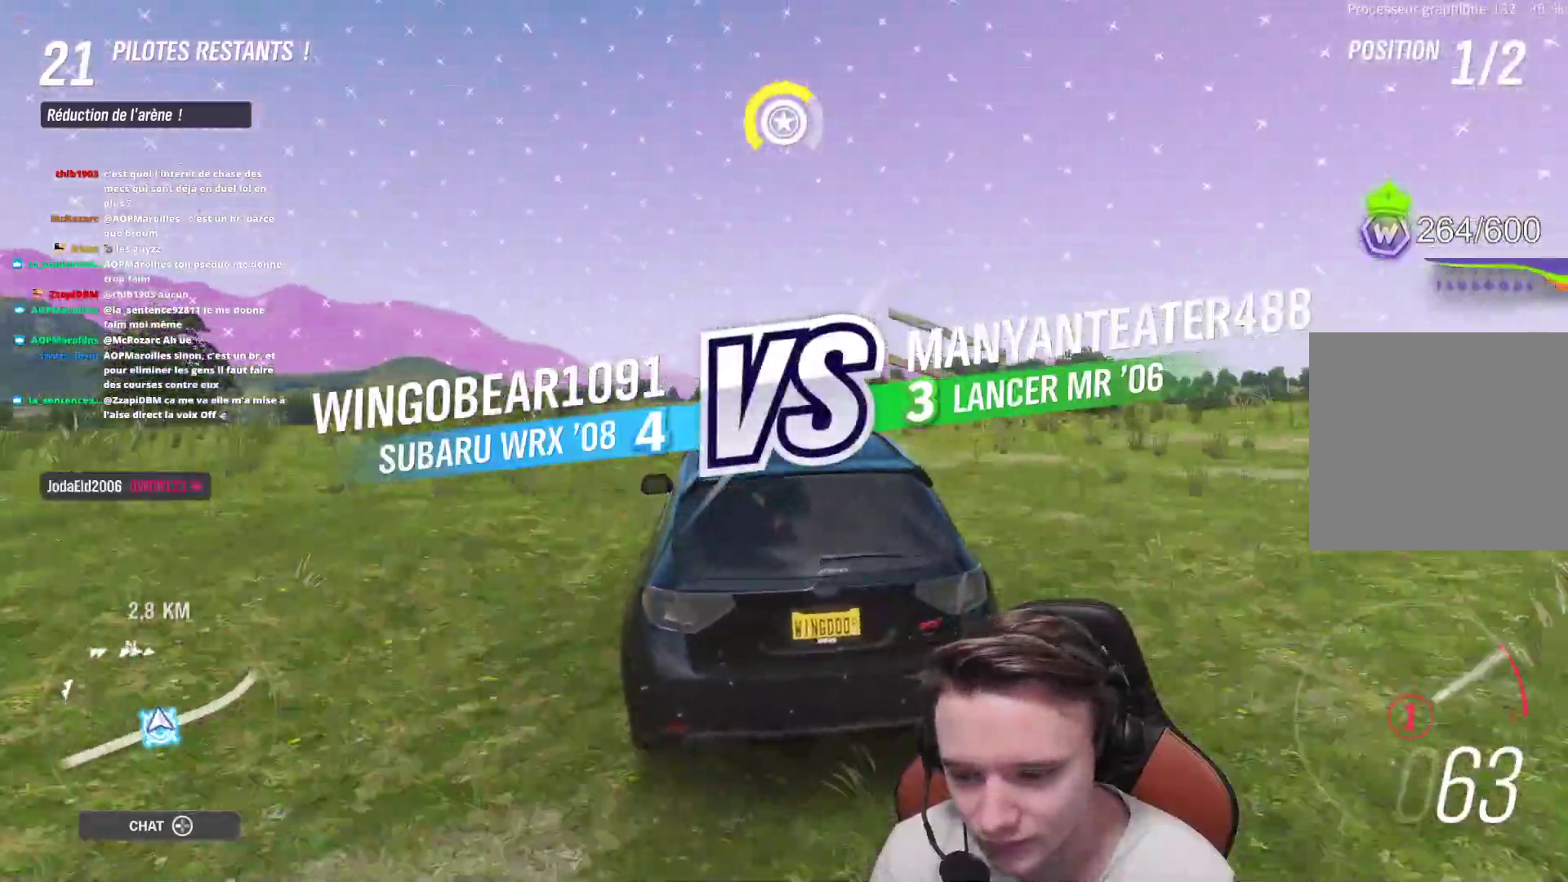
{"buttons": ["R2"], "left_stick": "center", "right_stick": "down", "events": [[33, "left_stick", "center"], [200, "B", "down"], [233, "left_stick", "up-left"], [317, "B", "up"], [400, "left_stick", "center"]]}
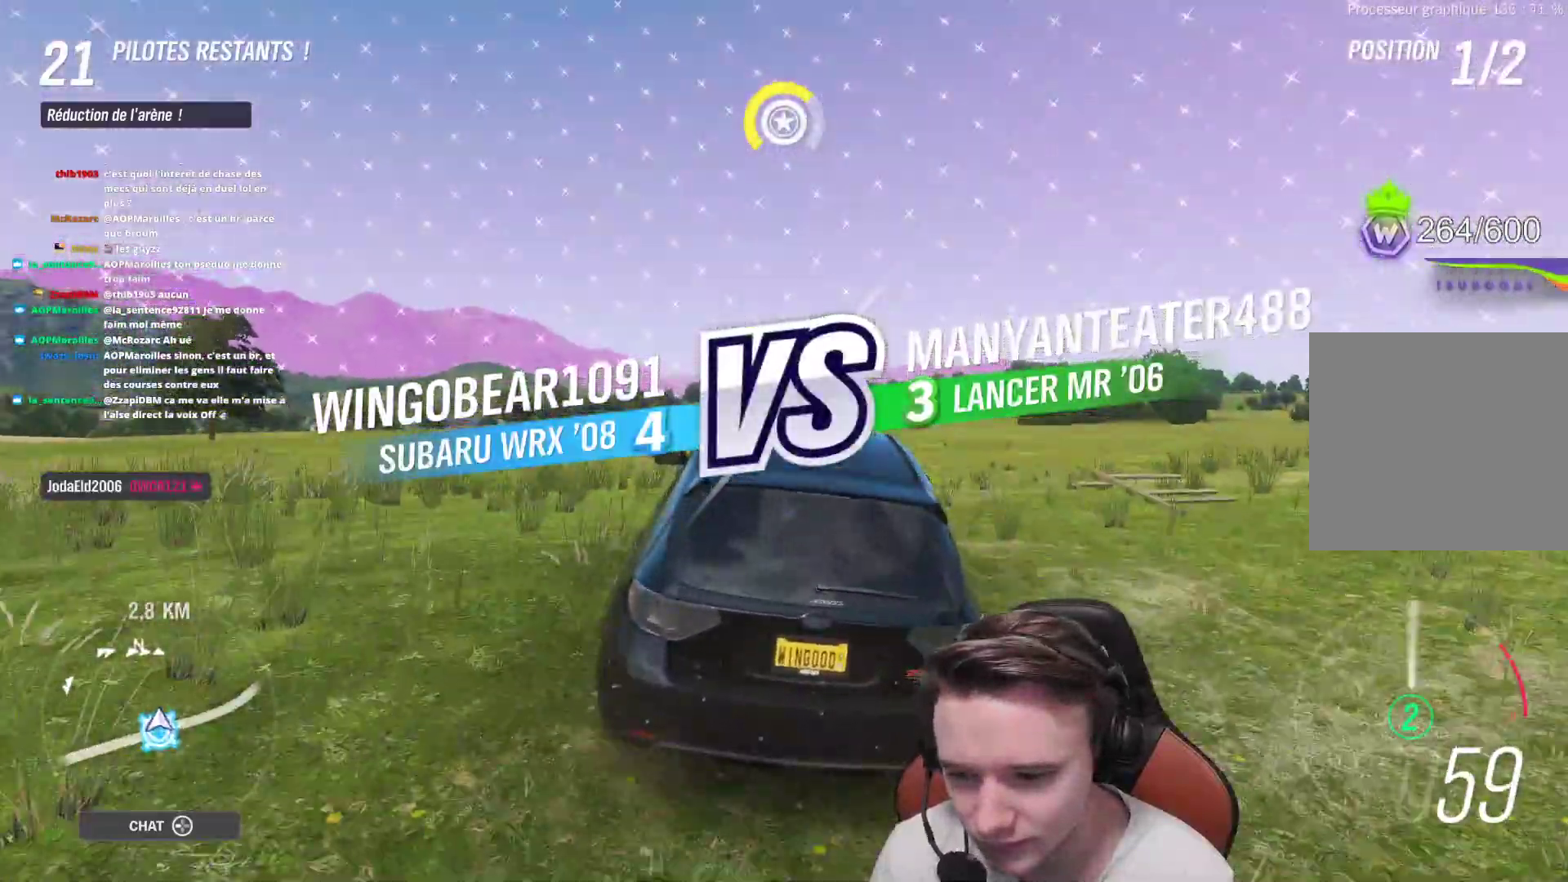
{"buttons": ["R2"], "left_stick": "up-left", "right_stick": "down", "events": [[167, "left_stick", "up-left"], [300, "left_stick", "center"], [467, "left_stick", "up-left"]]}
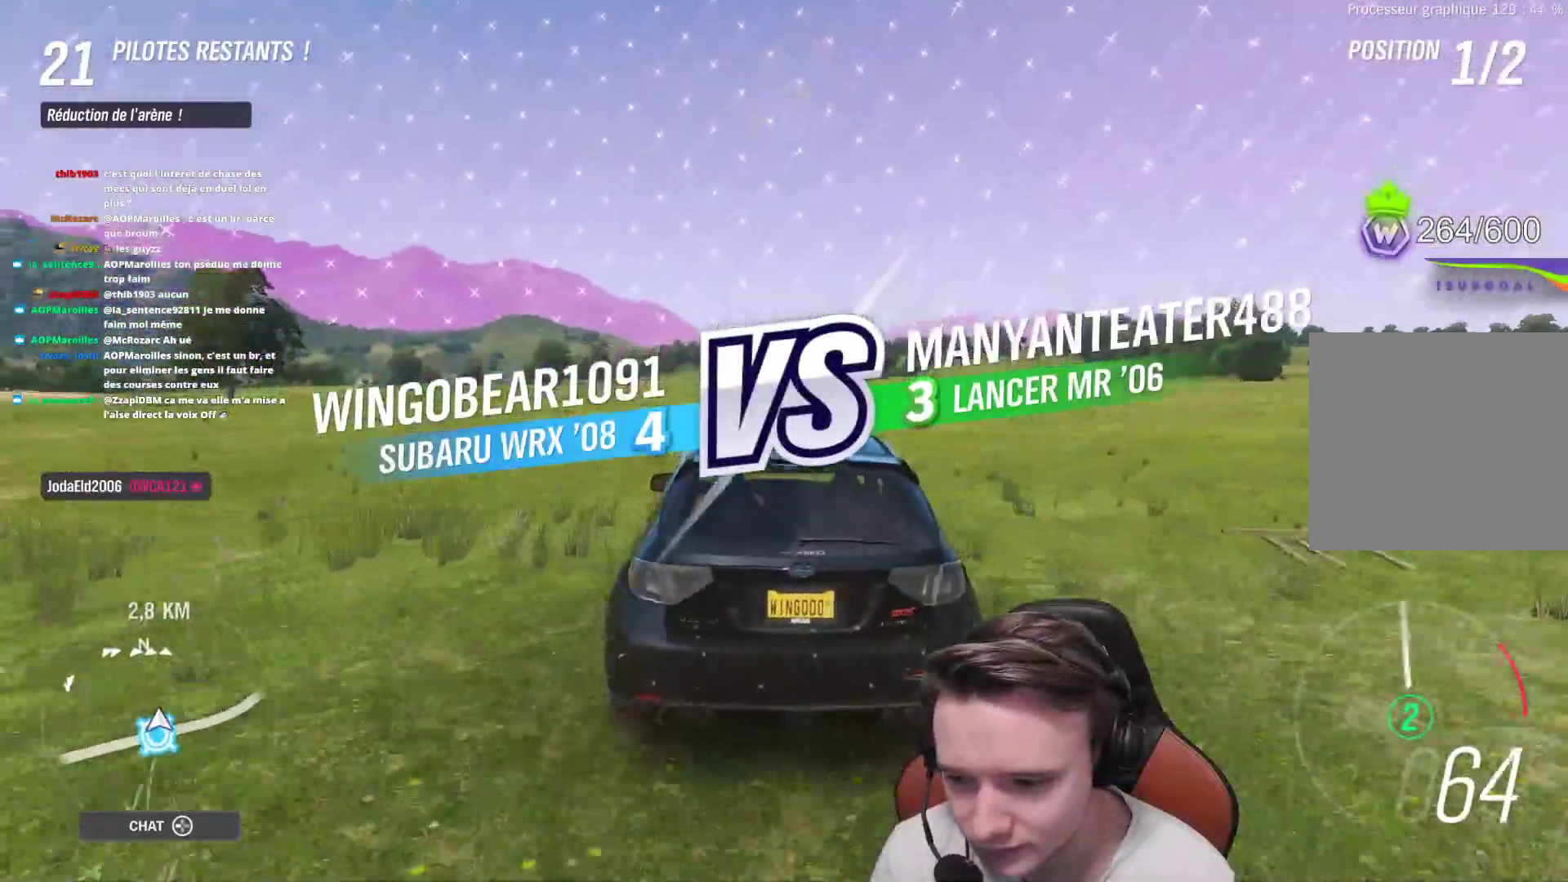
{"buttons": ["R2"], "left_stick": "right", "right_stick": "down", "events": [[183, "left_stick", "center"], [350, "left_stick", "right"]]}
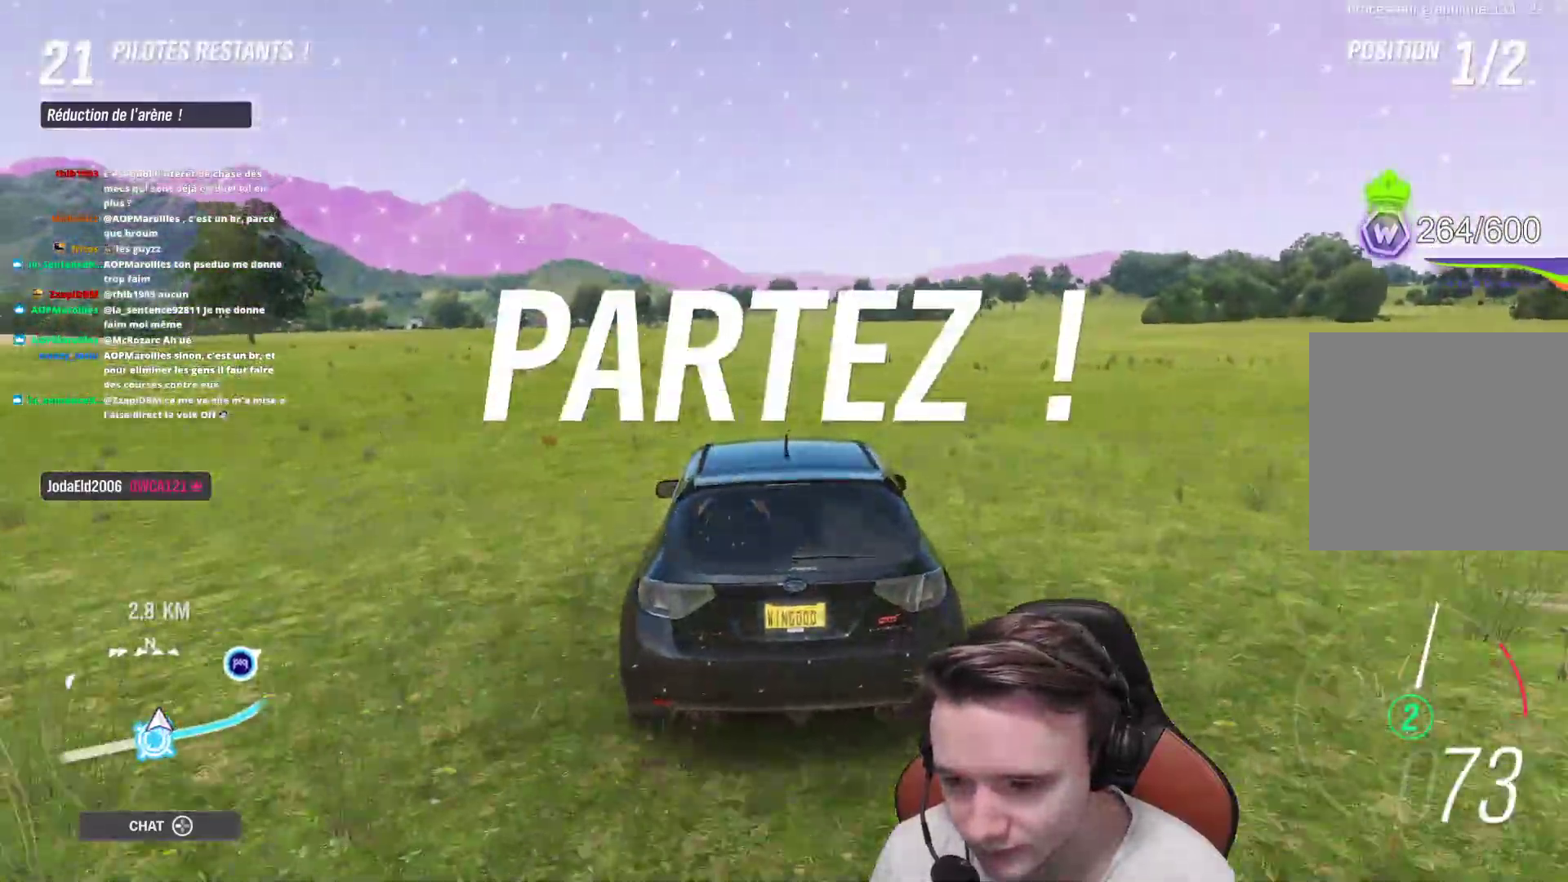
{"buttons": ["R2"], "left_stick": "center", "right_stick": "down", "events": [[233, "left_stick", "center"], [300, "left_stick", "right"], [450, "left_stick", "center"]]}
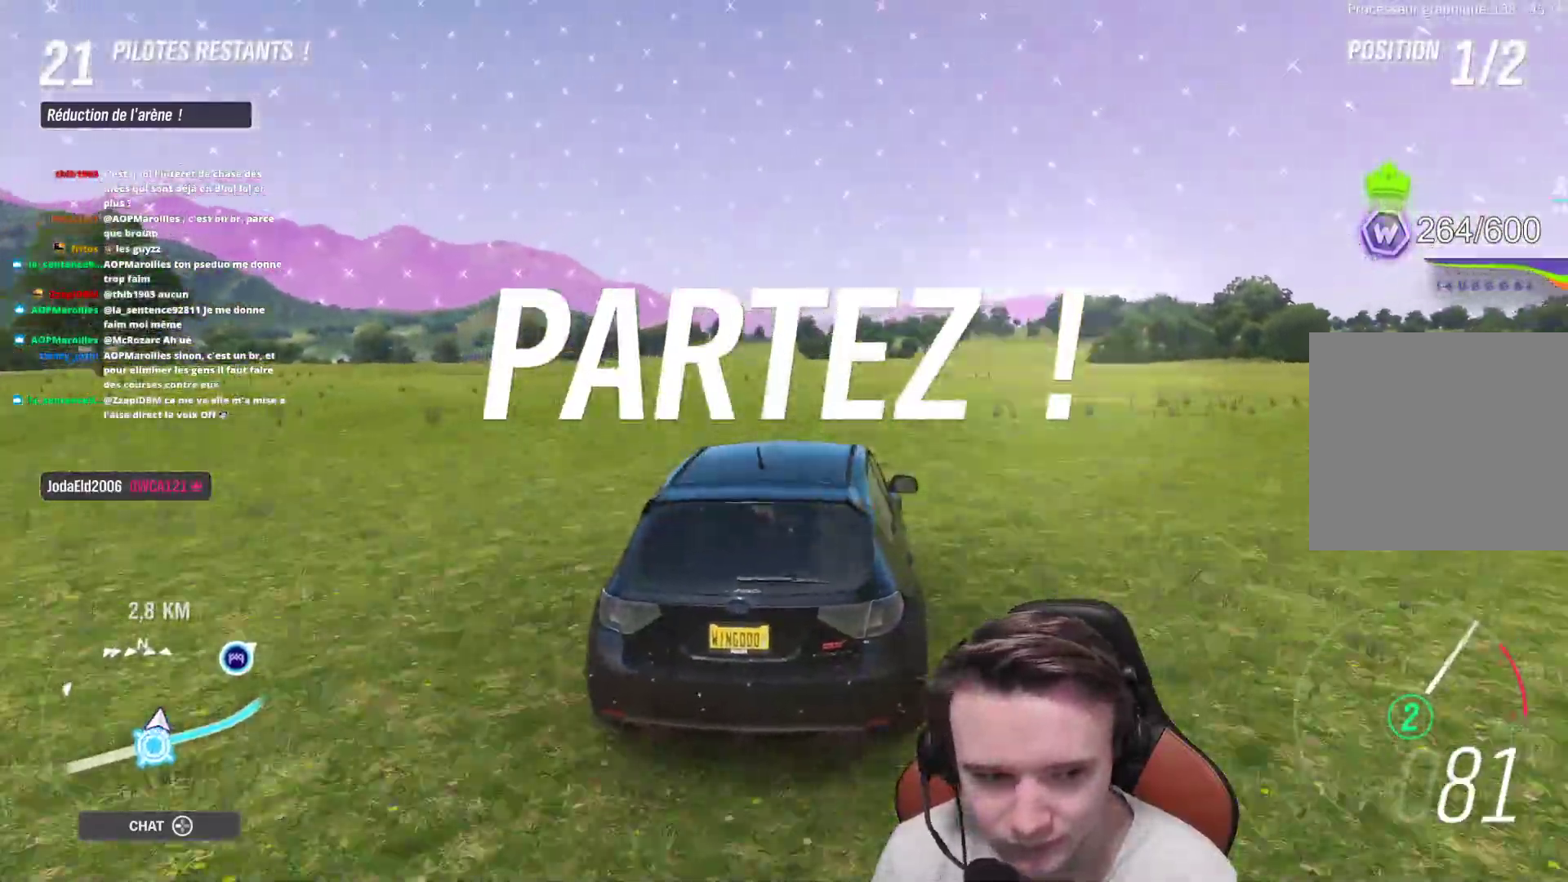
{"buttons": ["R2"], "left_stick": "right", "right_stick": "down", "events": [[117, "left_stick", "right"]]}
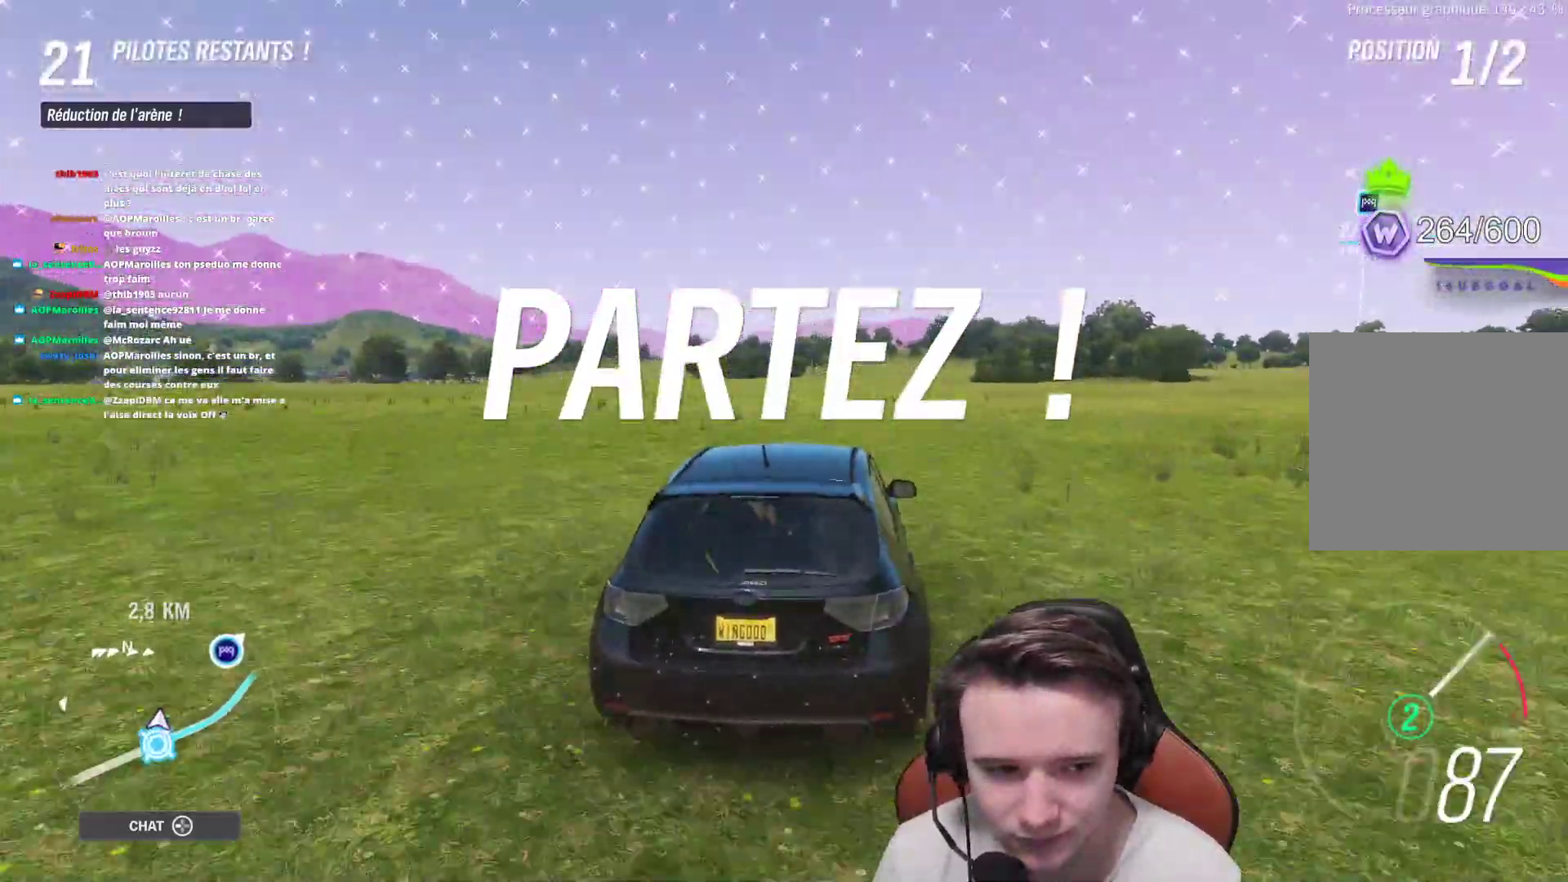
{"buttons": ["B", "R2"], "left_stick": "right", "right_stick": "down", "events": [[183, "left_stick", "center"], [250, "left_stick", "right"], [400, "left_stick", "center"], [467, "left_stick", "right"], [483, "B", "down"]]}
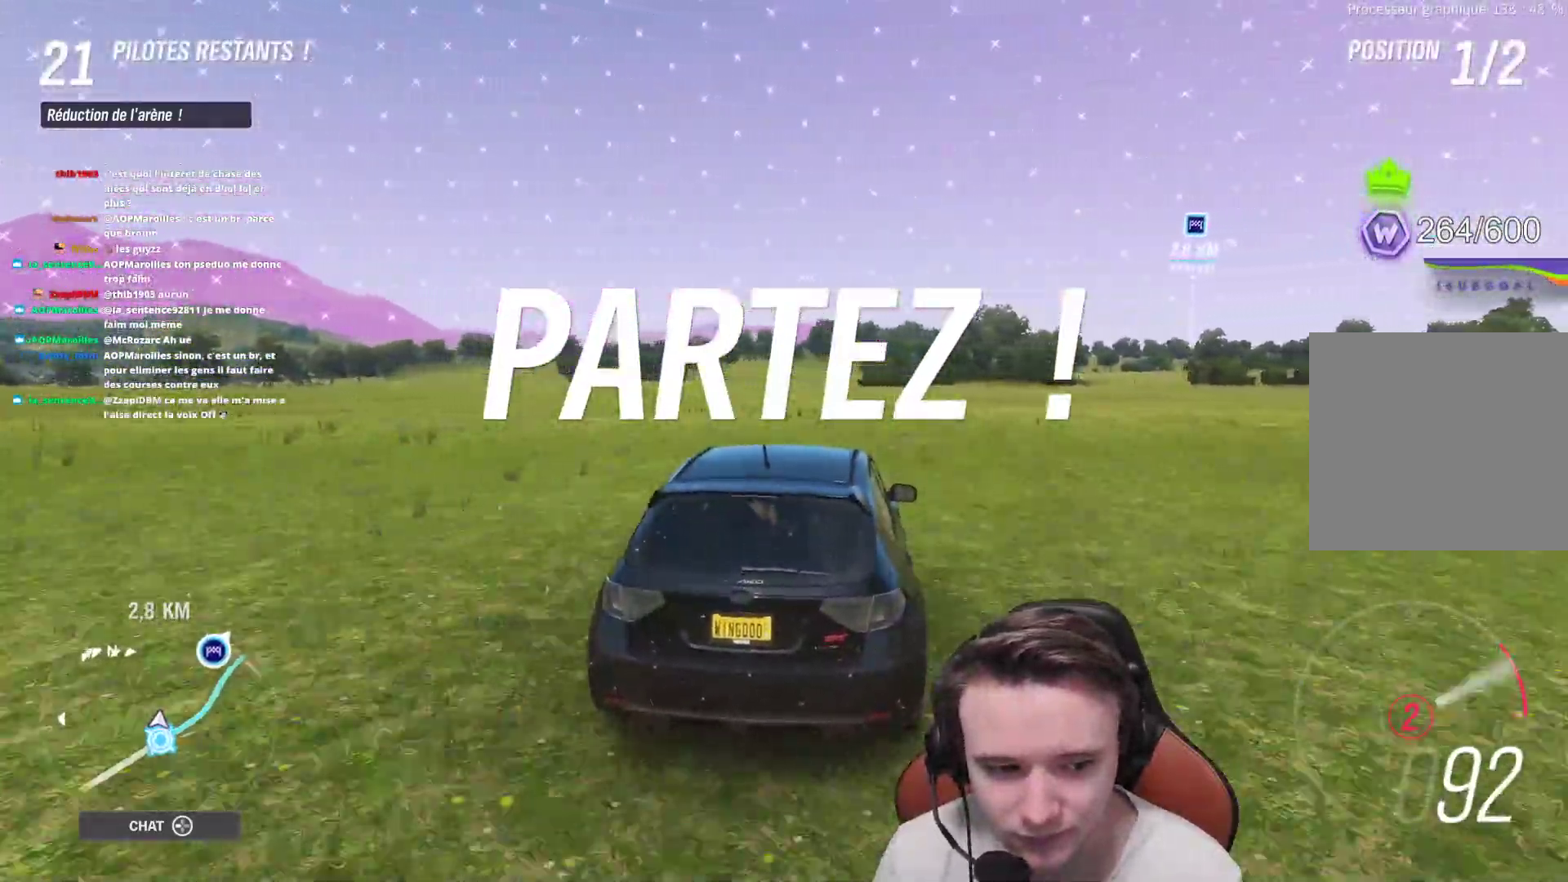
{"buttons": ["R2"], "left_stick": "right", "right_stick": "center", "events": [[33, "right_stick", "center"], [83, "B", "up"], [117, "left_stick", "center"], [383, "left_stick", "right"]]}